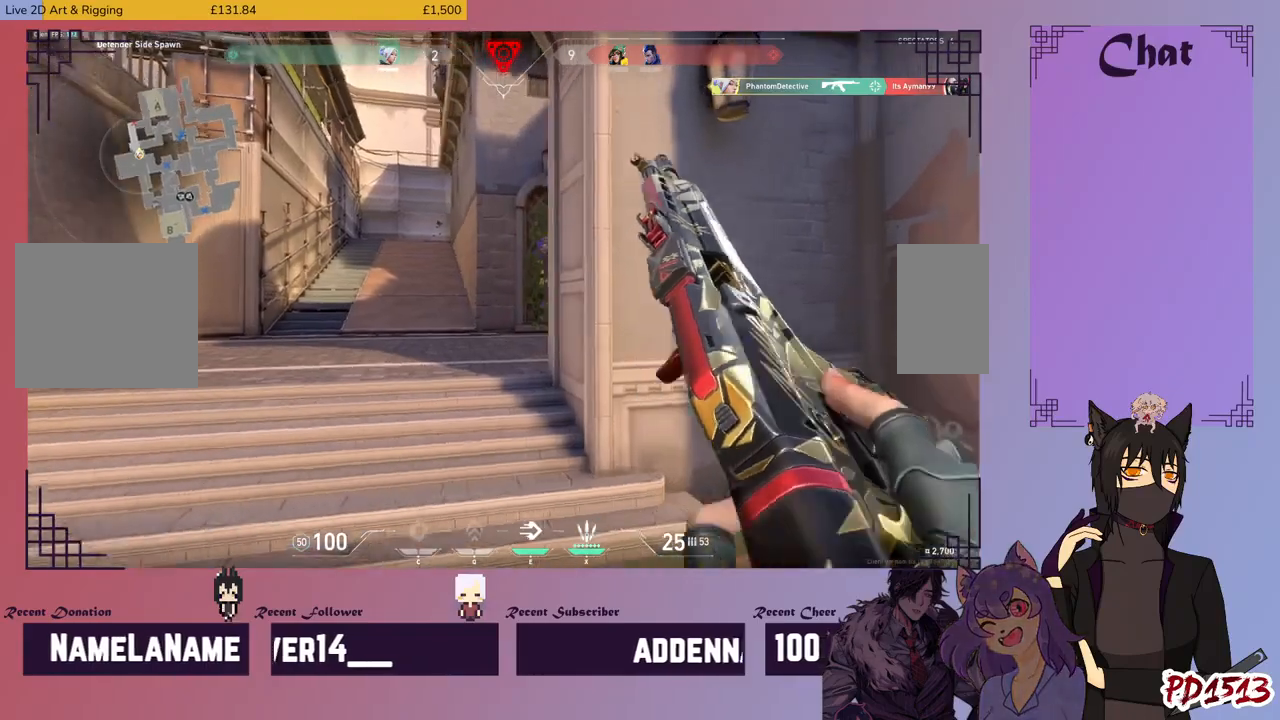
Gameplay with keyboard and mouse; each line is a JSON object with the keys and mouse buttons held at the frame after it. "events" lists presses ("down") and releases ("up") of "a", "c", "ctrl", "d", "e", "f", "q", "r", "s", "shift", "space", "tab", "v", "w", "x", "z", "mouse_left", "mouse_wheel", "mouse_right", "mouse_mb4" and "mouse_mb5" between this image and that frame as [ms after this image, input, new state], when the widget could be followed in between. "mouse_left", "mouse_wheel", "mouse_right", "mouse_mb4", "mouse_mb5" = the "left", "wheel", "right", "mb4", "mb5" buttons of the "mouse" list. No other keys are recorded. "wheel" means that the mouse wheel is clicked or scrolled. Mouse movement is not recorded.
{"keys": ["shift", "w"], "mouse": [], "events": [[66, "w", "down"], [100, "a", "up"]]}
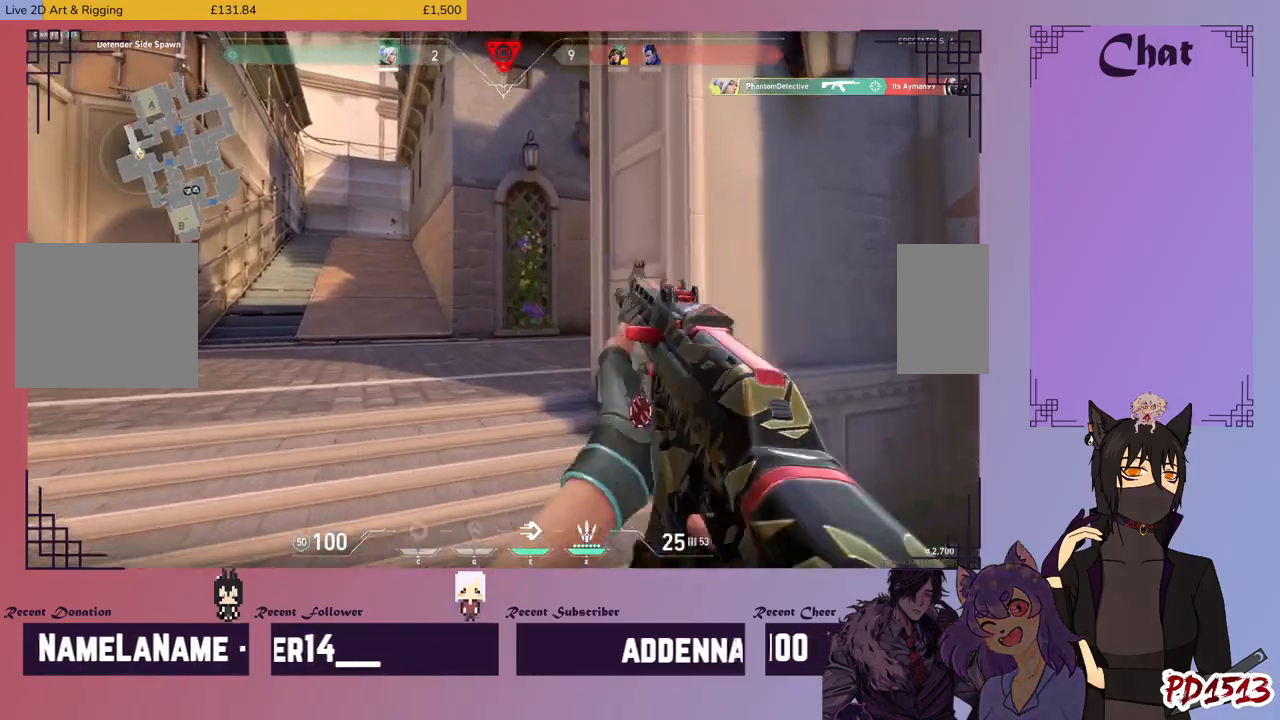
{"keys": ["a", "shift"], "mouse": [], "events": [[33, "a", "down"], [300, "w", "up"]]}
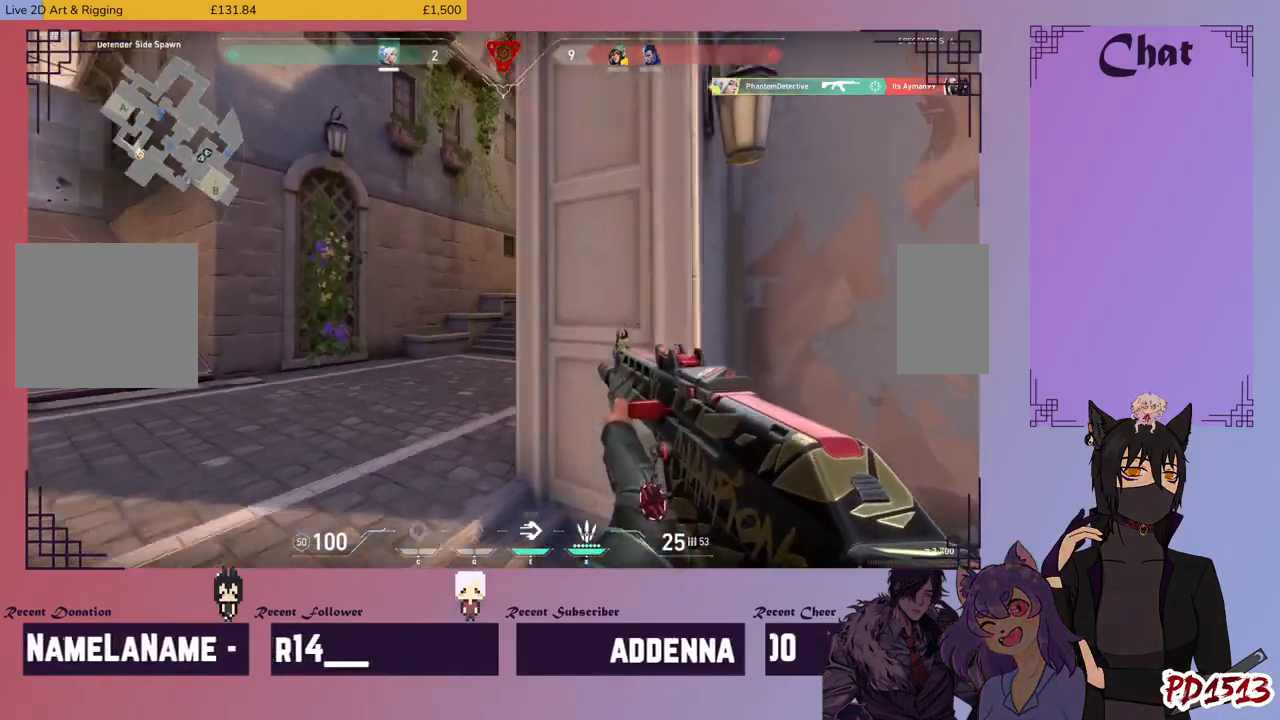
{"keys": ["a", "shift", "w"], "mouse": [], "events": [[366, "w", "down"]]}
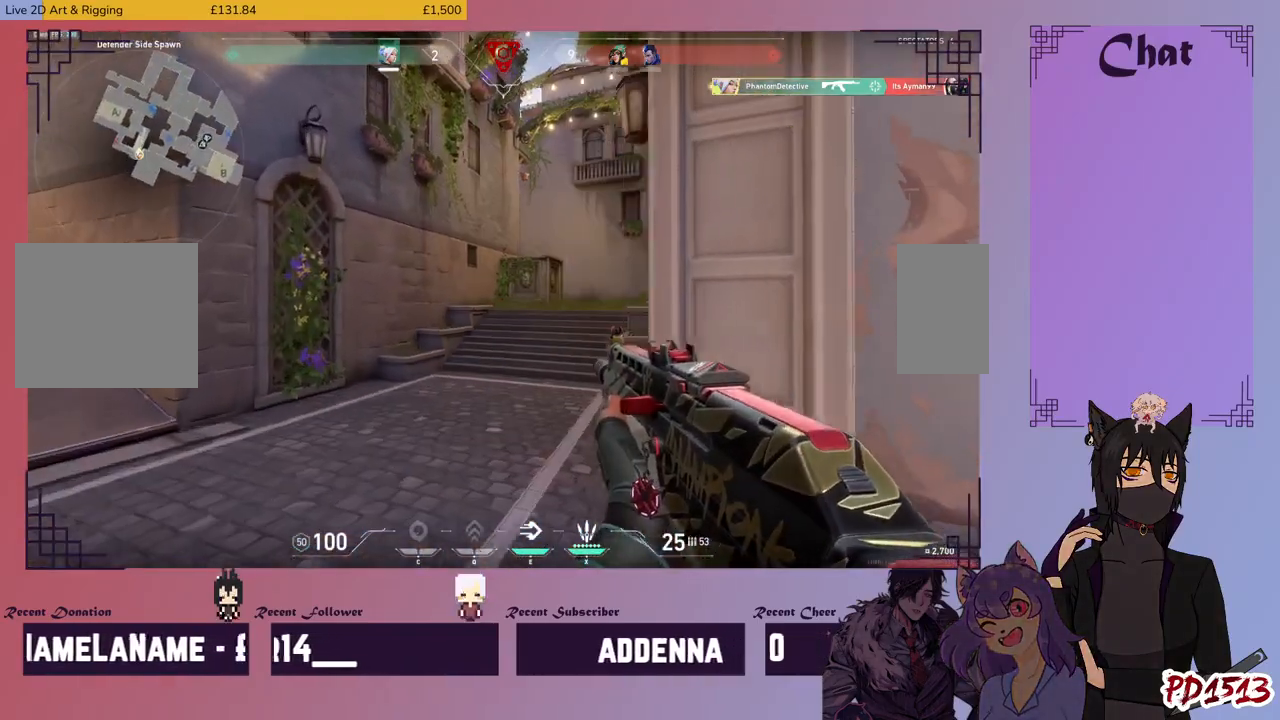
{"keys": ["shift", "w"], "mouse": [], "events": [[466, "a", "up"]]}
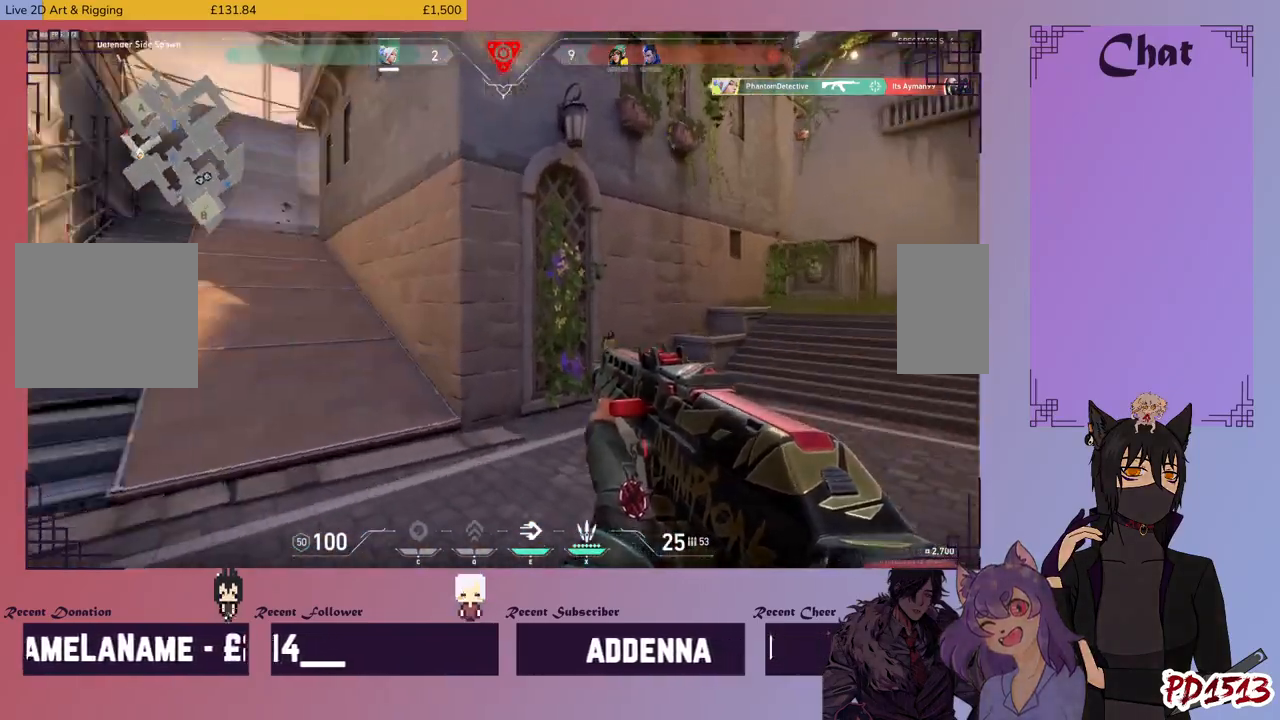
{"keys": ["d", "shift", "w"], "mouse": [], "events": [[433, "d", "down"]]}
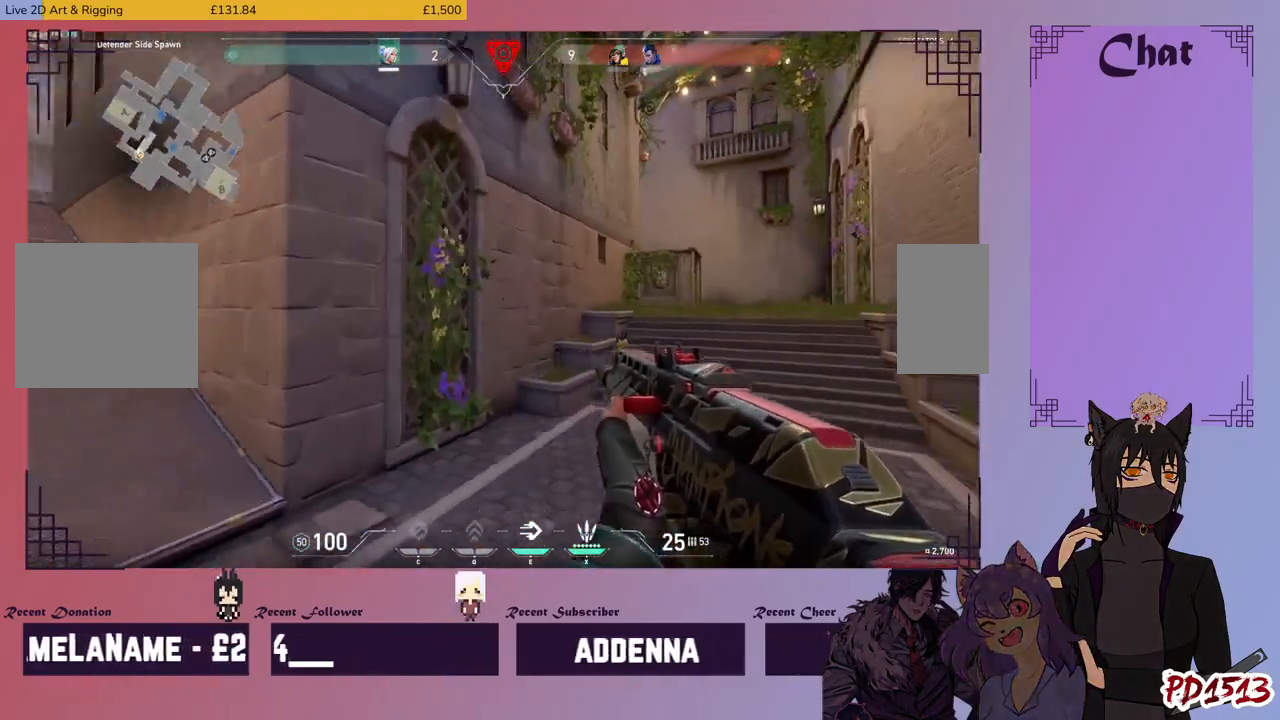
{"keys": ["d", "shift", "w"], "mouse": [], "events": []}
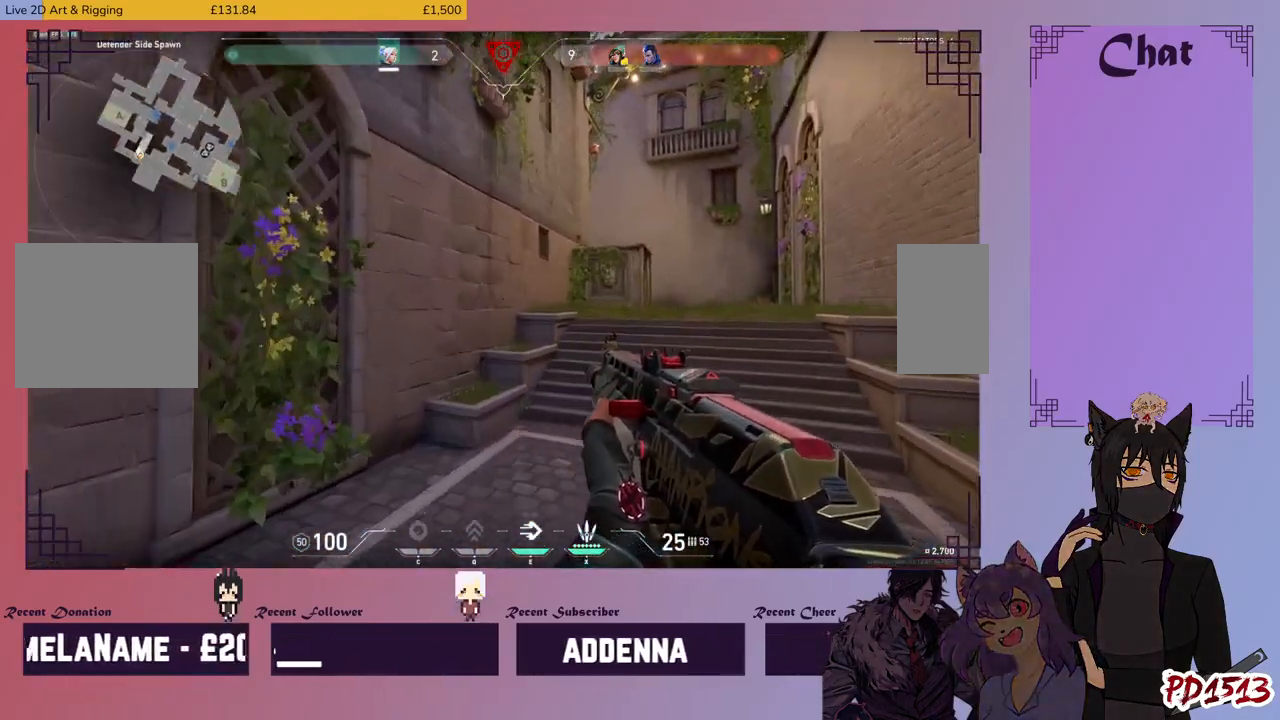
{"keys": ["shift", "w"], "mouse": [], "events": [[333, "d", "up"]]}
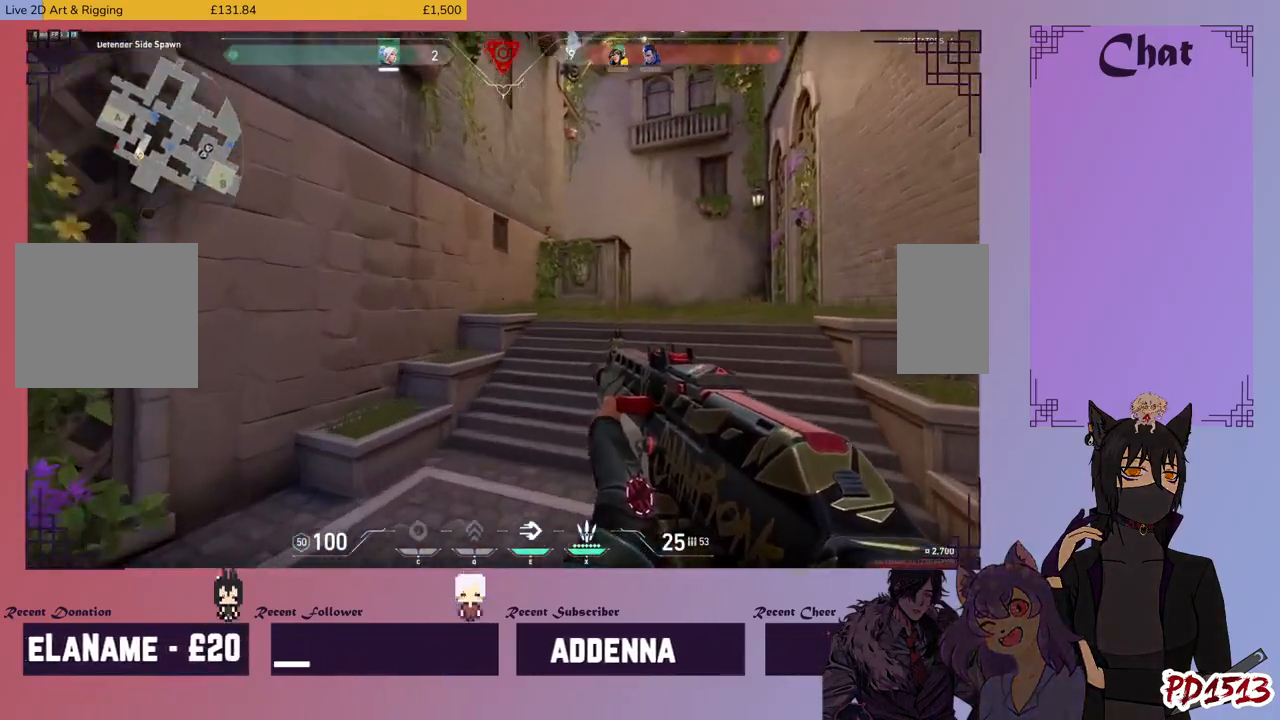
{"keys": ["shift", "w"], "mouse": [], "events": []}
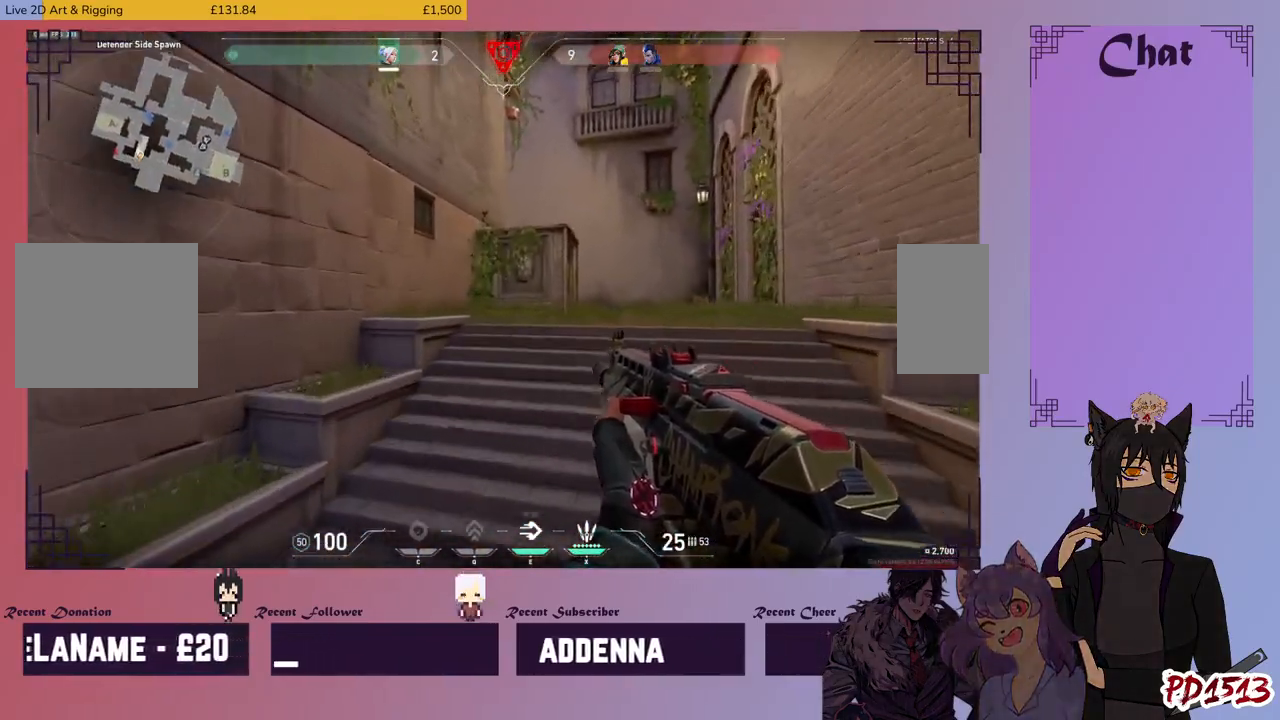
{"keys": ["d", "shift", "w"], "mouse": [], "events": [[166, "d", "down"]]}
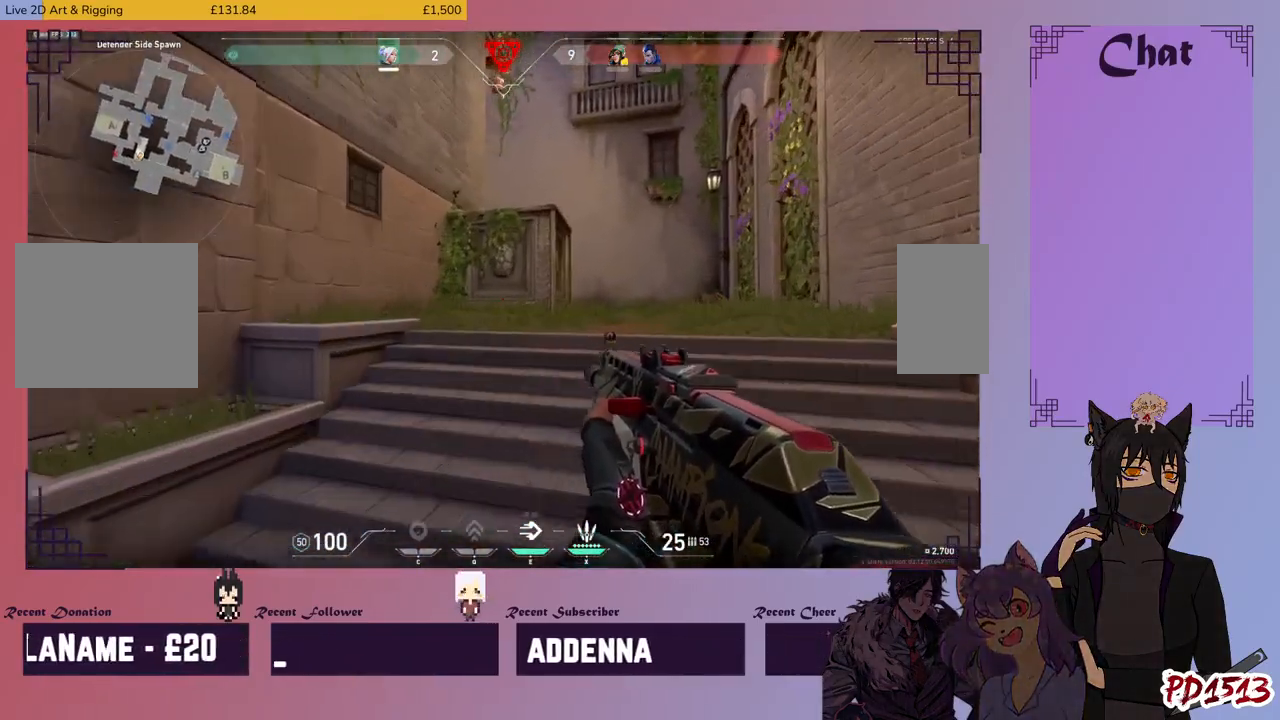
{"keys": ["shift", "w"], "mouse": [], "events": [[366, "d", "up"]]}
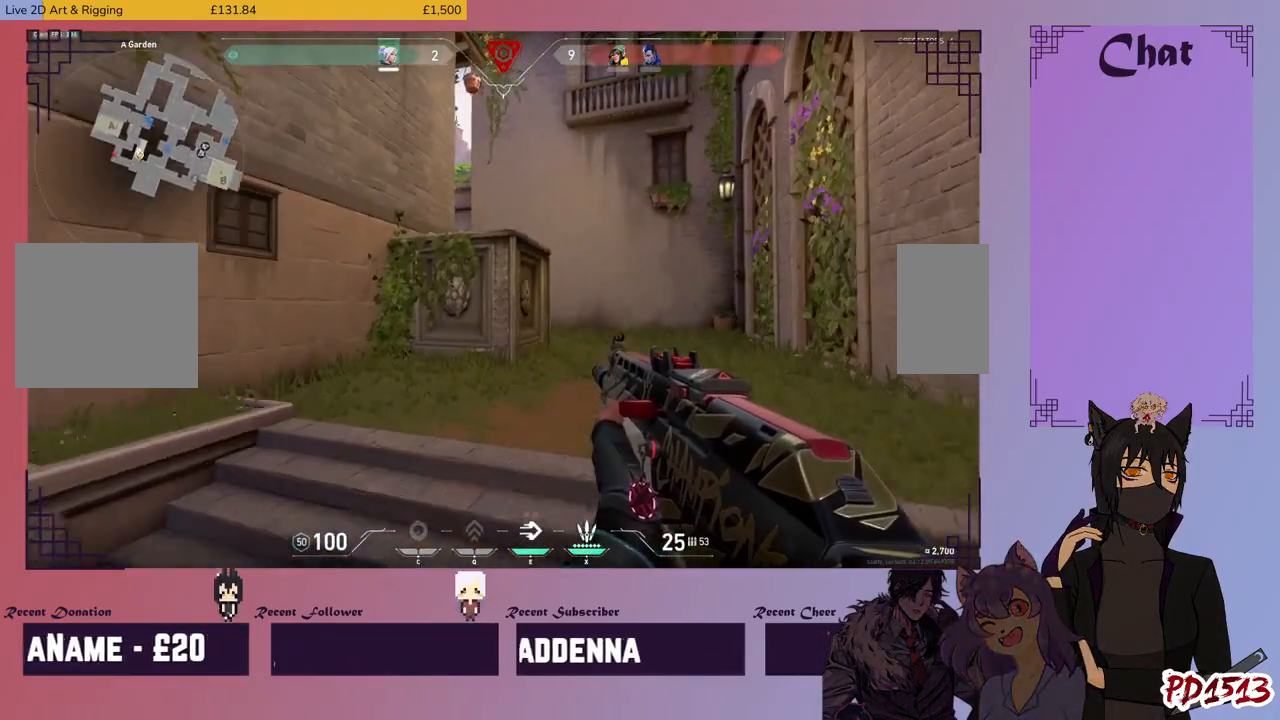
{"keys": ["d", "shift", "w"], "mouse": [], "events": [[300, "d", "down"]]}
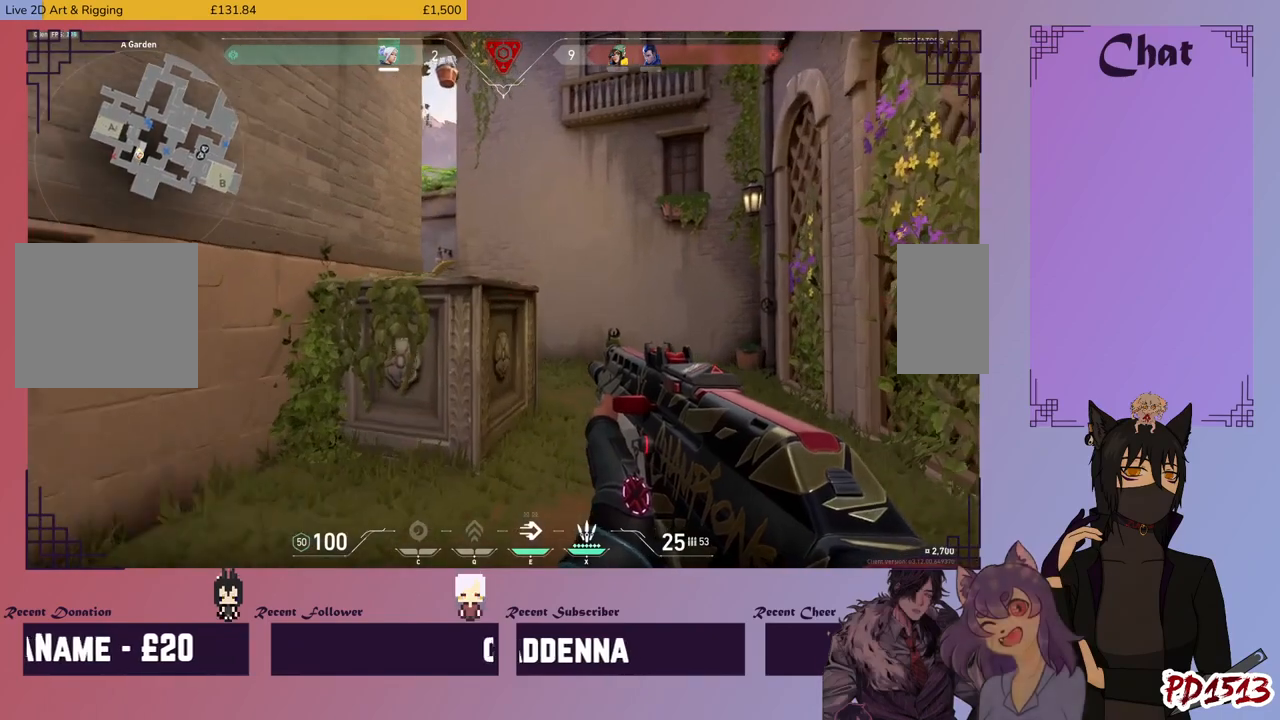
{"keys": ["d", "shift", "w"], "mouse": [], "events": []}
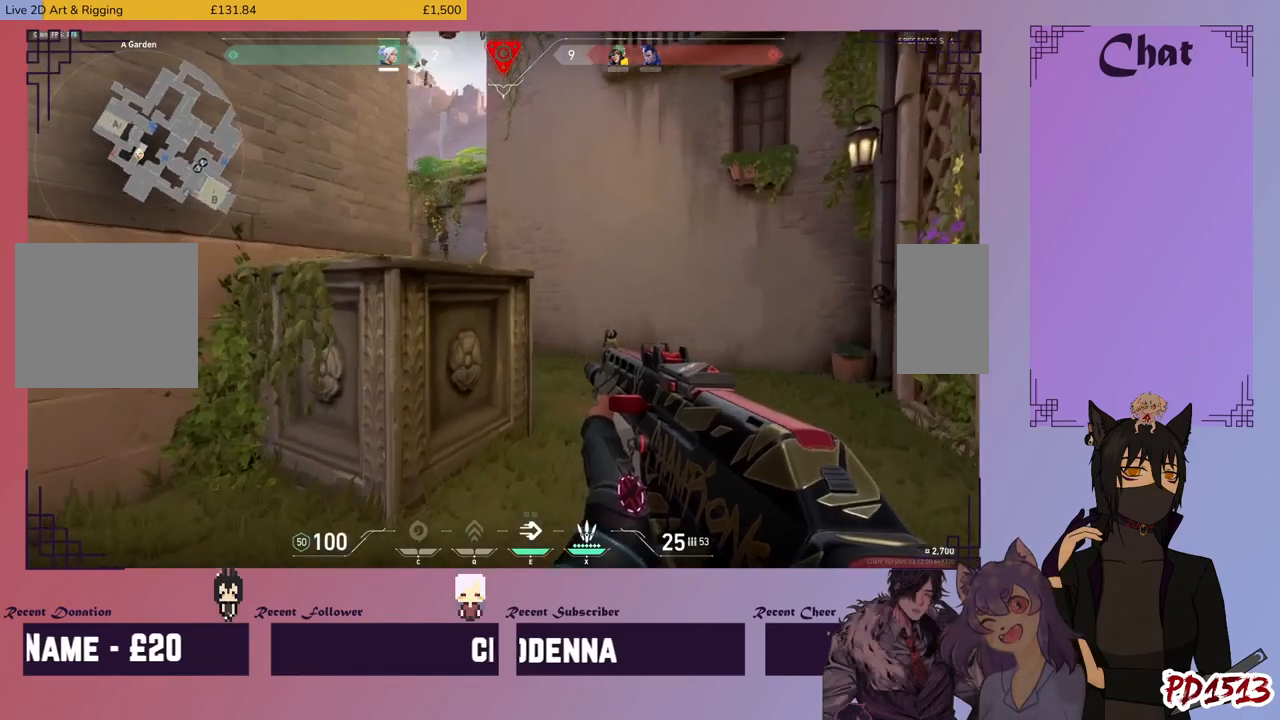
{"keys": ["d", "shift", "w"], "mouse": [], "events": []}
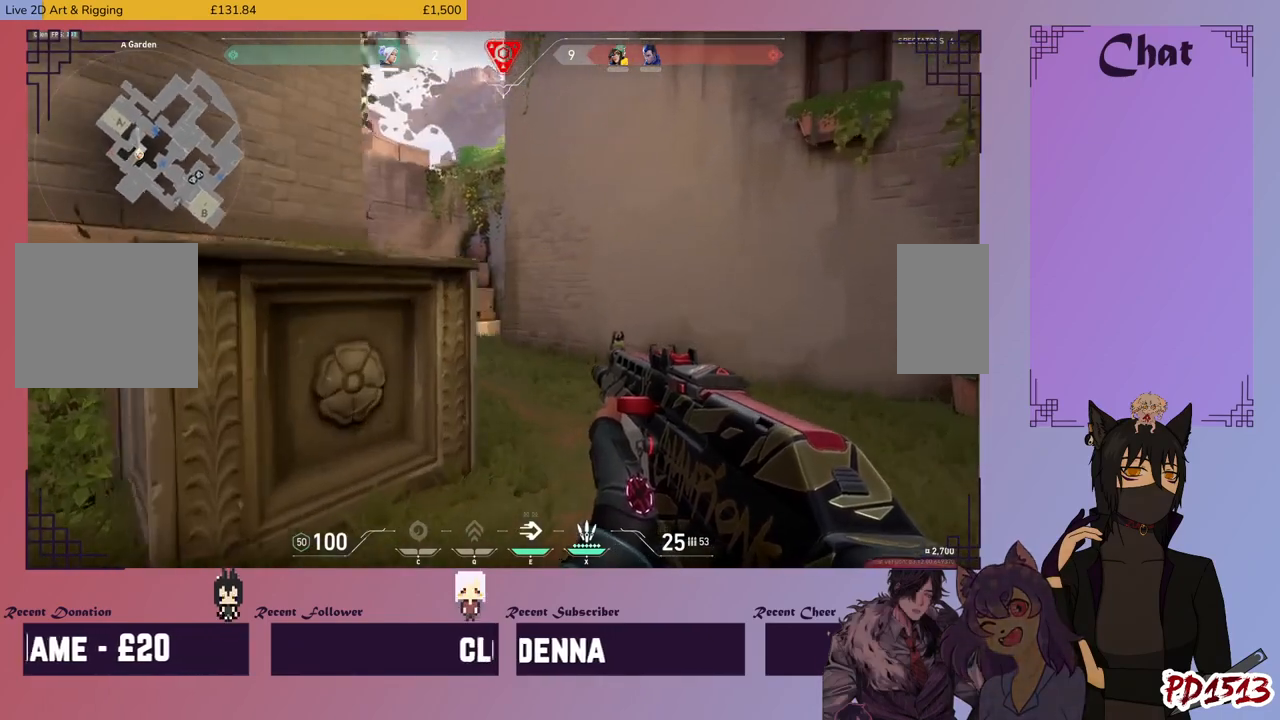
{"keys": ["shift", "w"], "mouse": [], "events": [[133, "d", "up"]]}
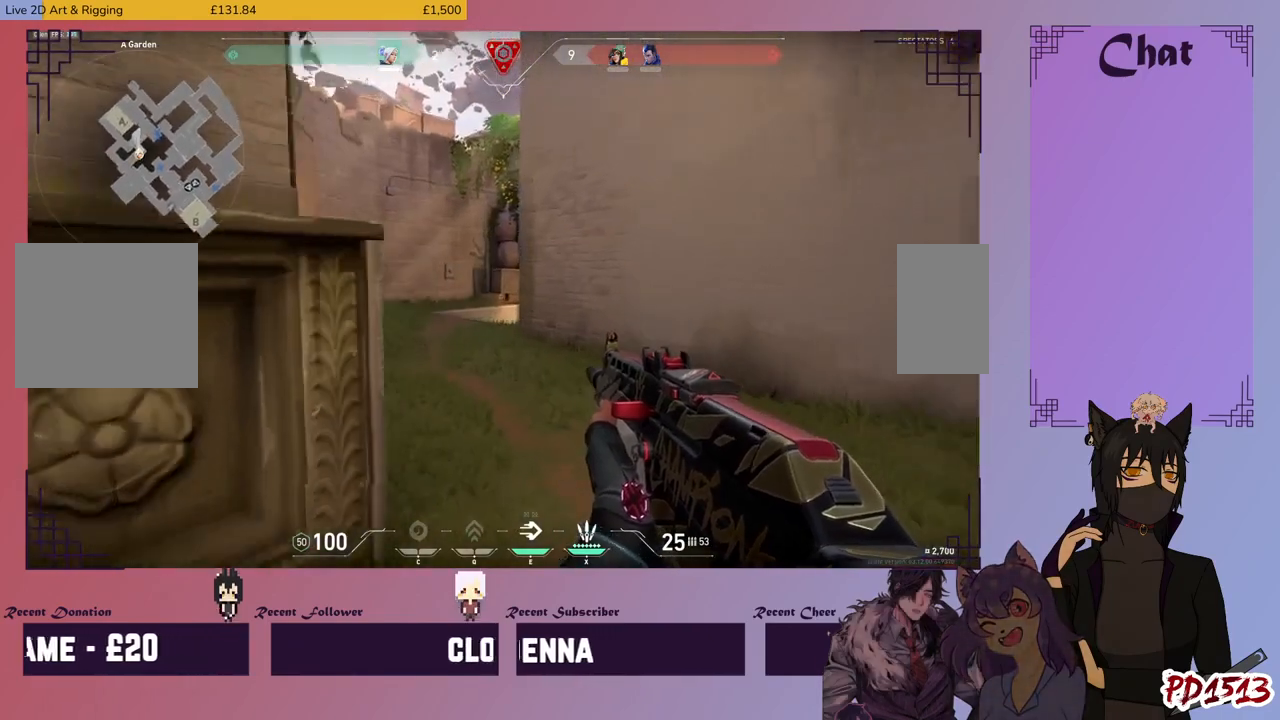
{"keys": ["shift", "w"], "mouse": [], "events": []}
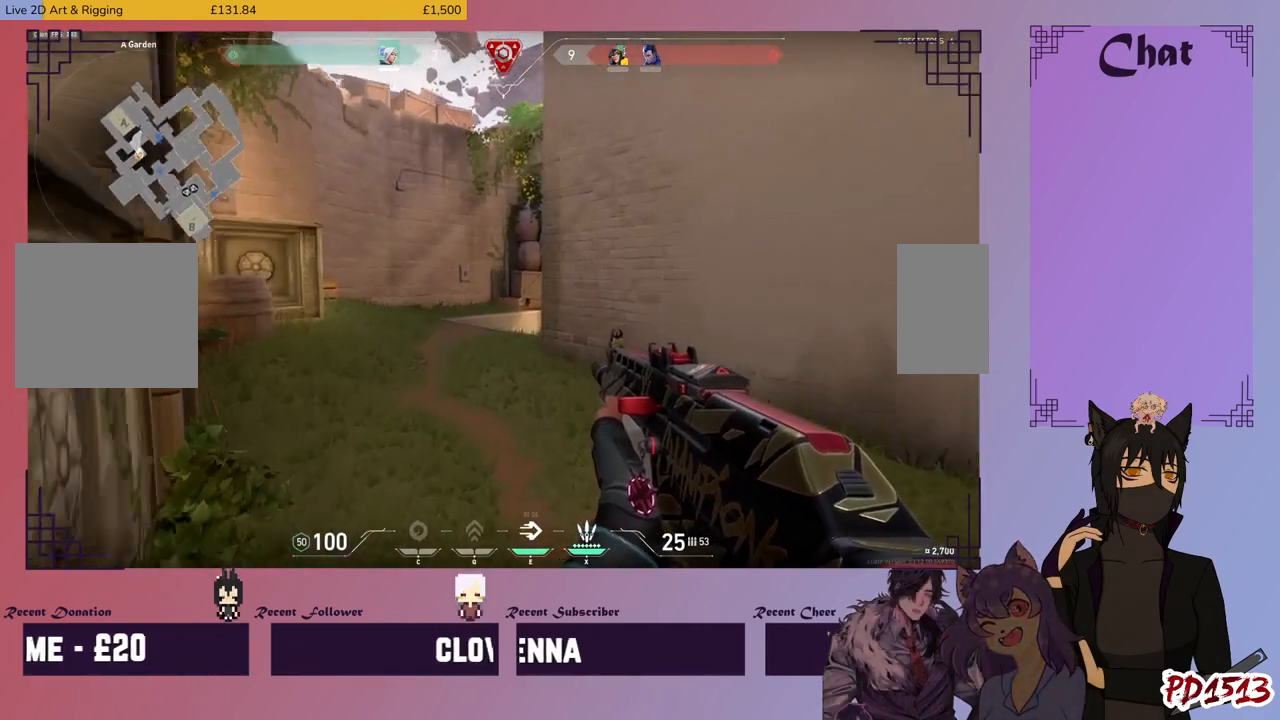
{"keys": ["a", "shift", "w"], "mouse": [], "events": [[433, "a", "down"]]}
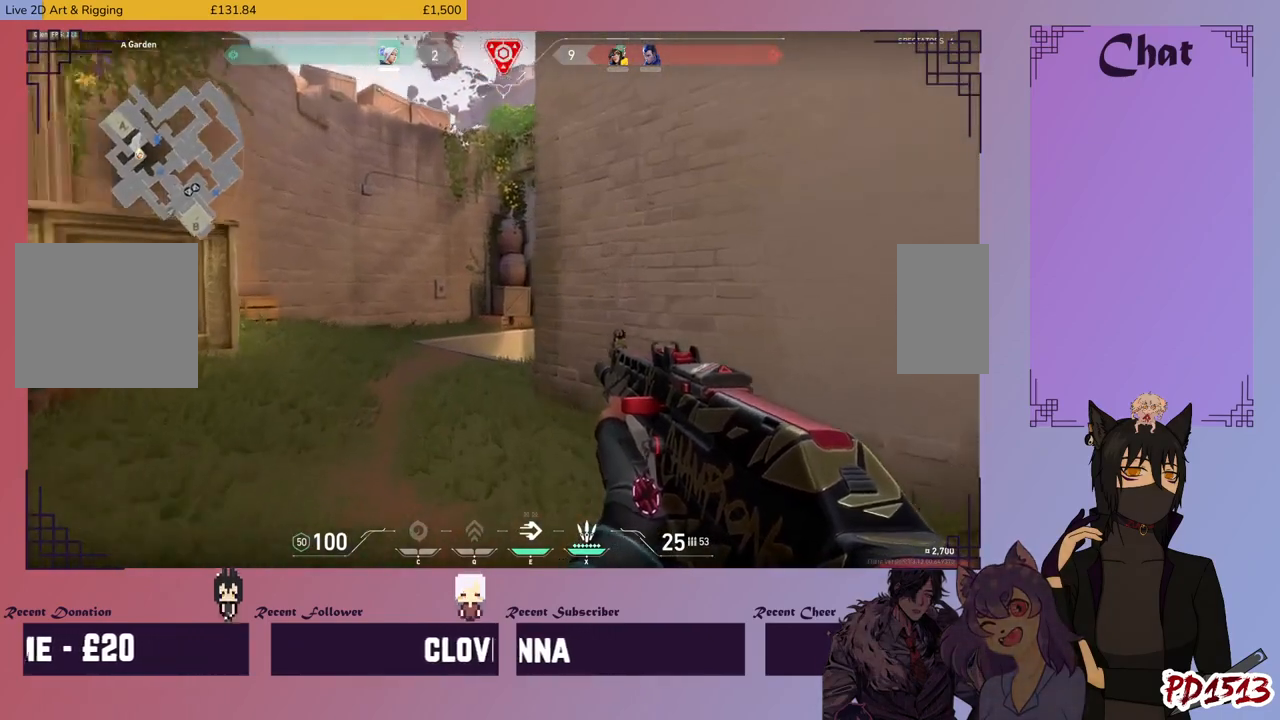
{"keys": ["a", "shift"], "mouse": ["right"], "events": [[266, "w", "up"], [433, "mouse_right", "down"]]}
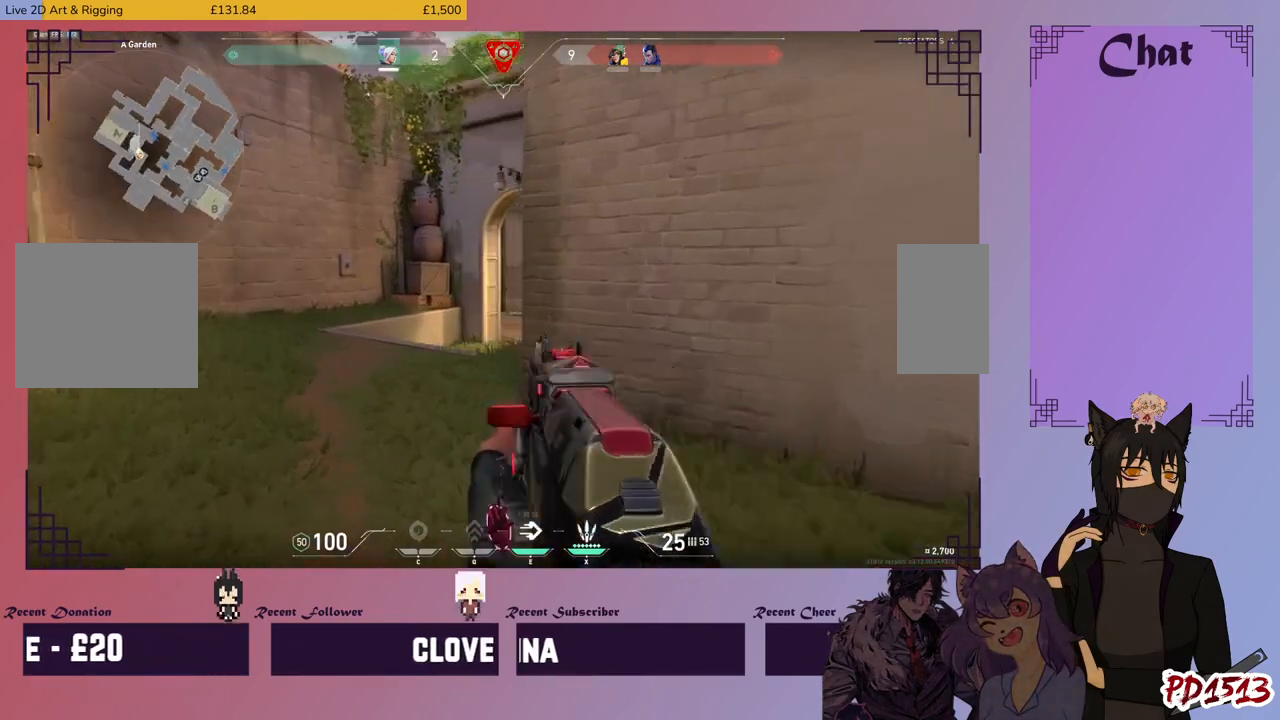
{"keys": ["shift", "w"], "mouse": [], "events": [[66, "mouse_right", "up"], [300, "w", "down"], [400, "a", "up"]]}
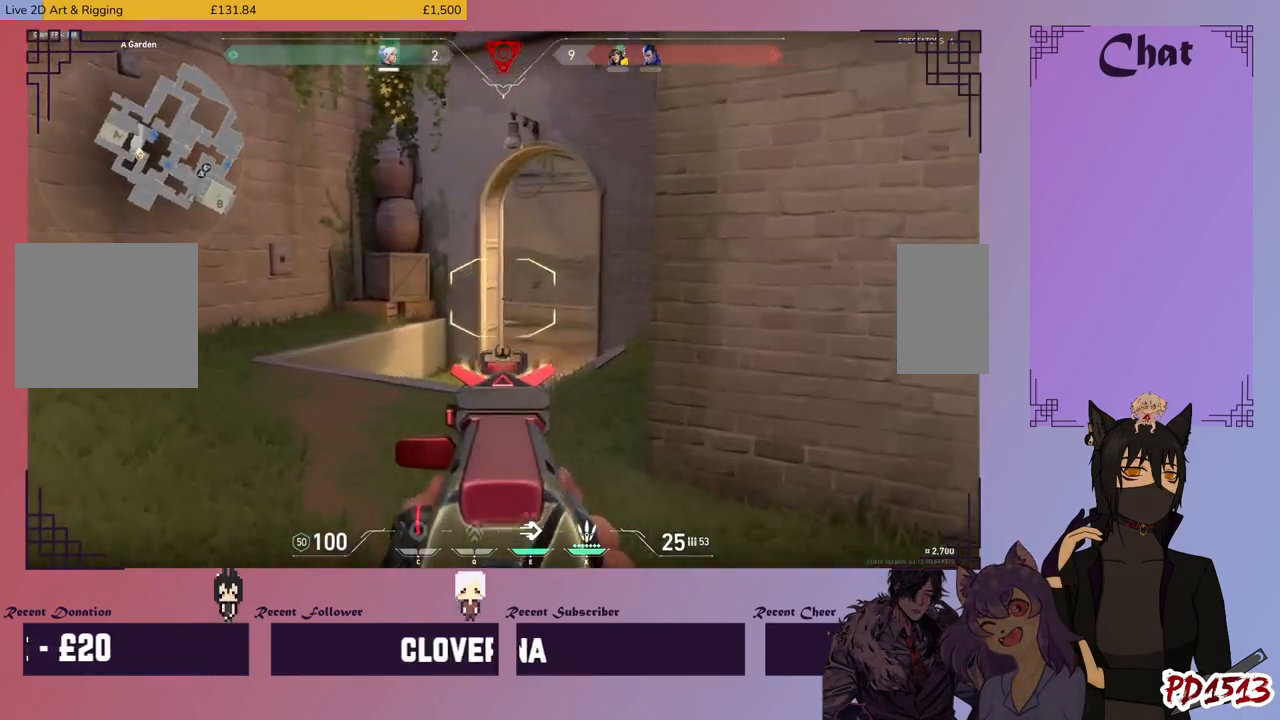
{"keys": ["shift", "w"], "mouse": [], "events": [[66, "mouse_right", "down"], [166, "mouse_right", "up"]]}
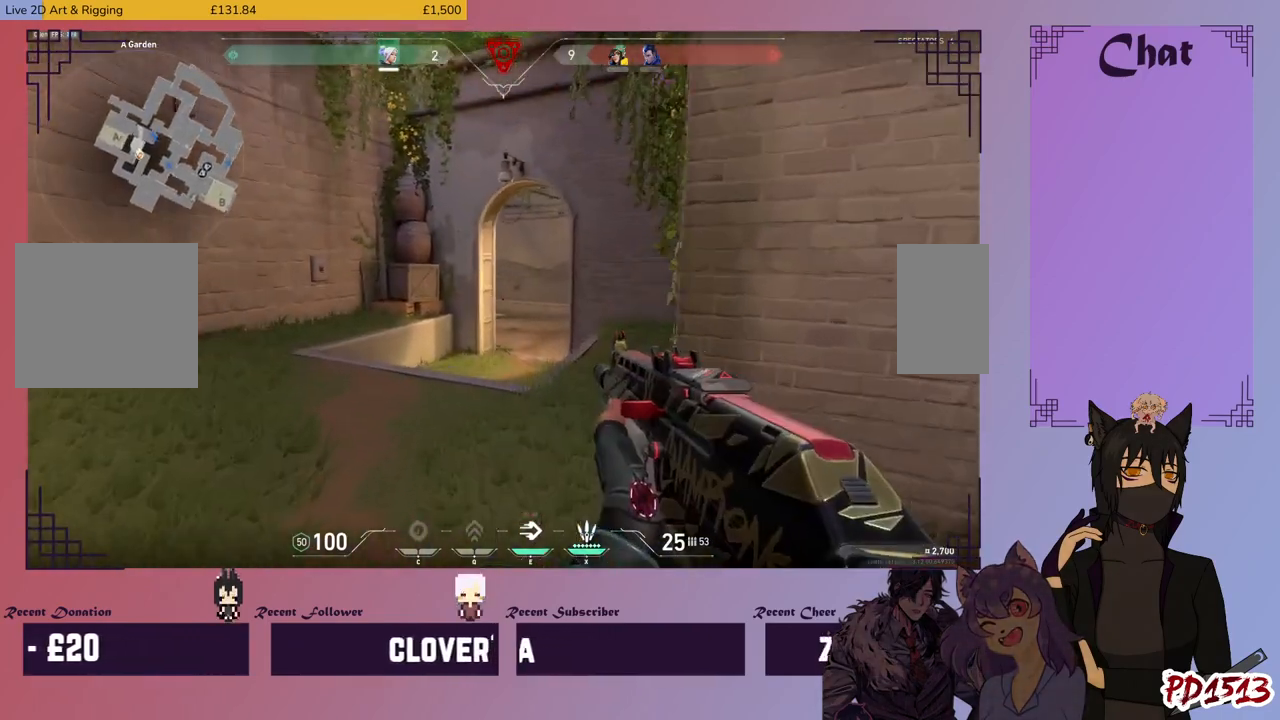
{"keys": ["d", "shift", "w"], "mouse": [], "events": [[400, "d", "down"]]}
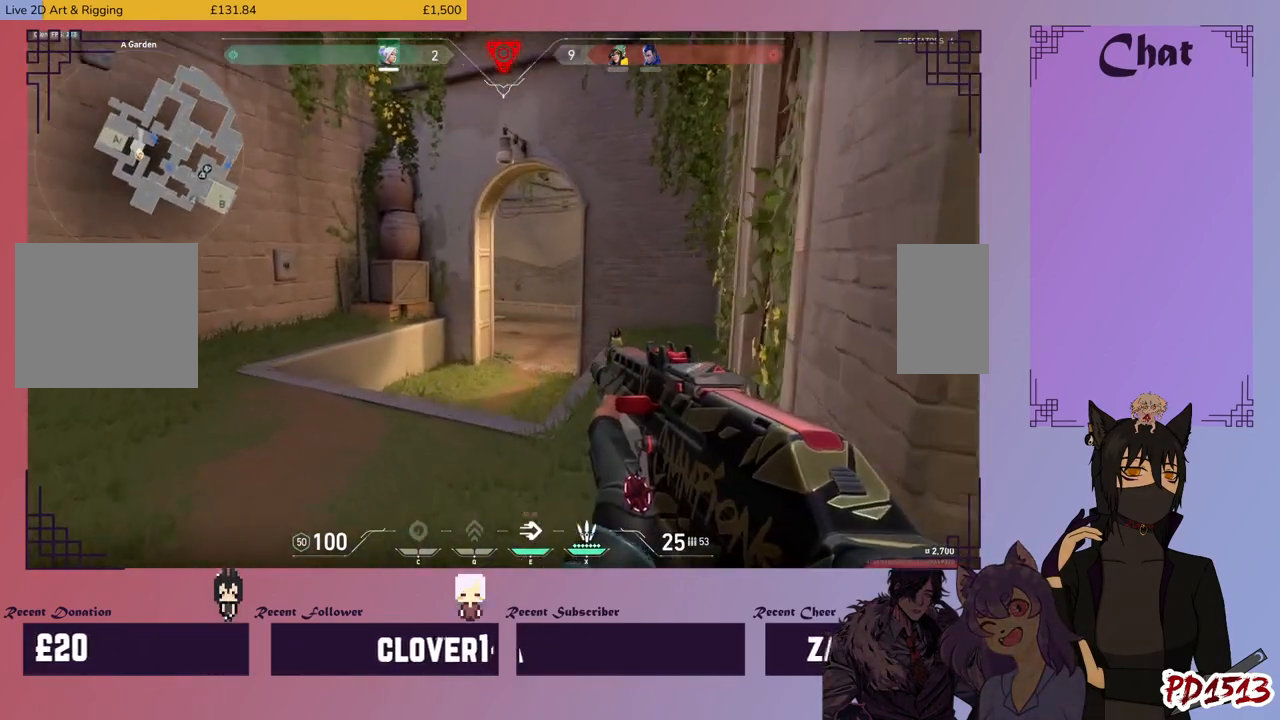
{"keys": ["shift", "w"], "mouse": [], "events": [[266, "d", "up"]]}
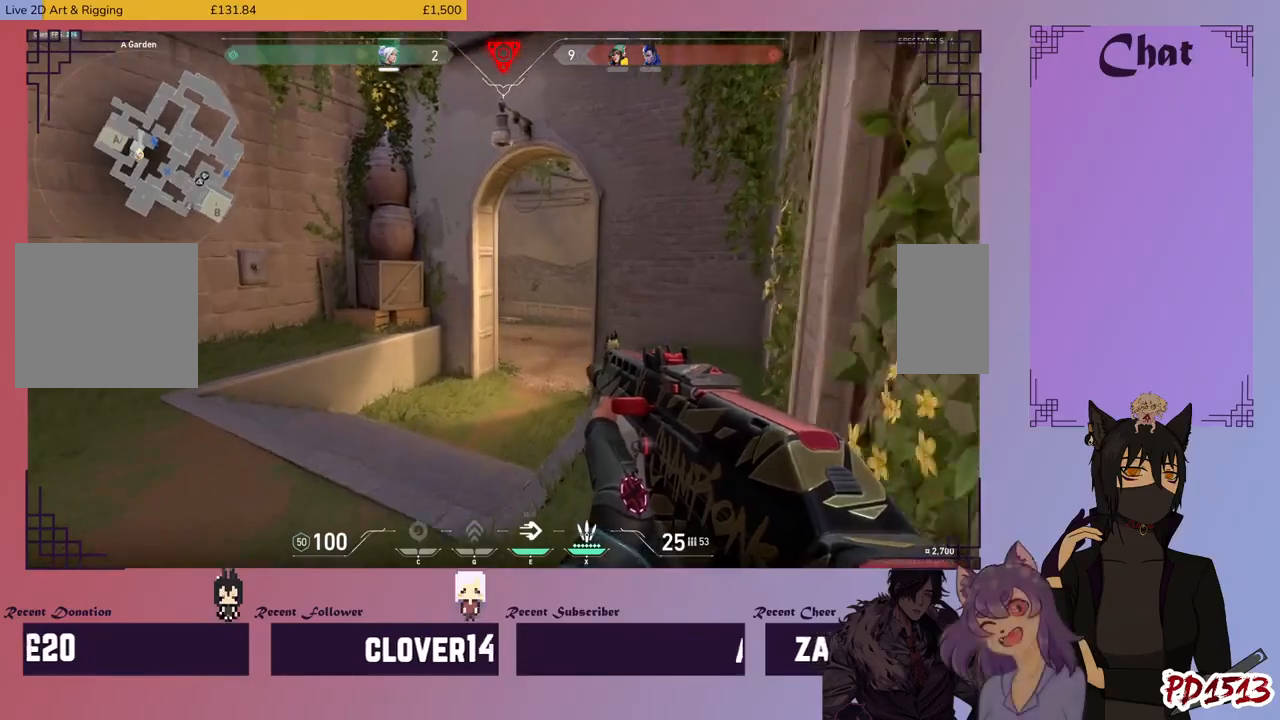
{"keys": ["d", "shift", "w"], "mouse": [], "events": [[100, "d", "down"]]}
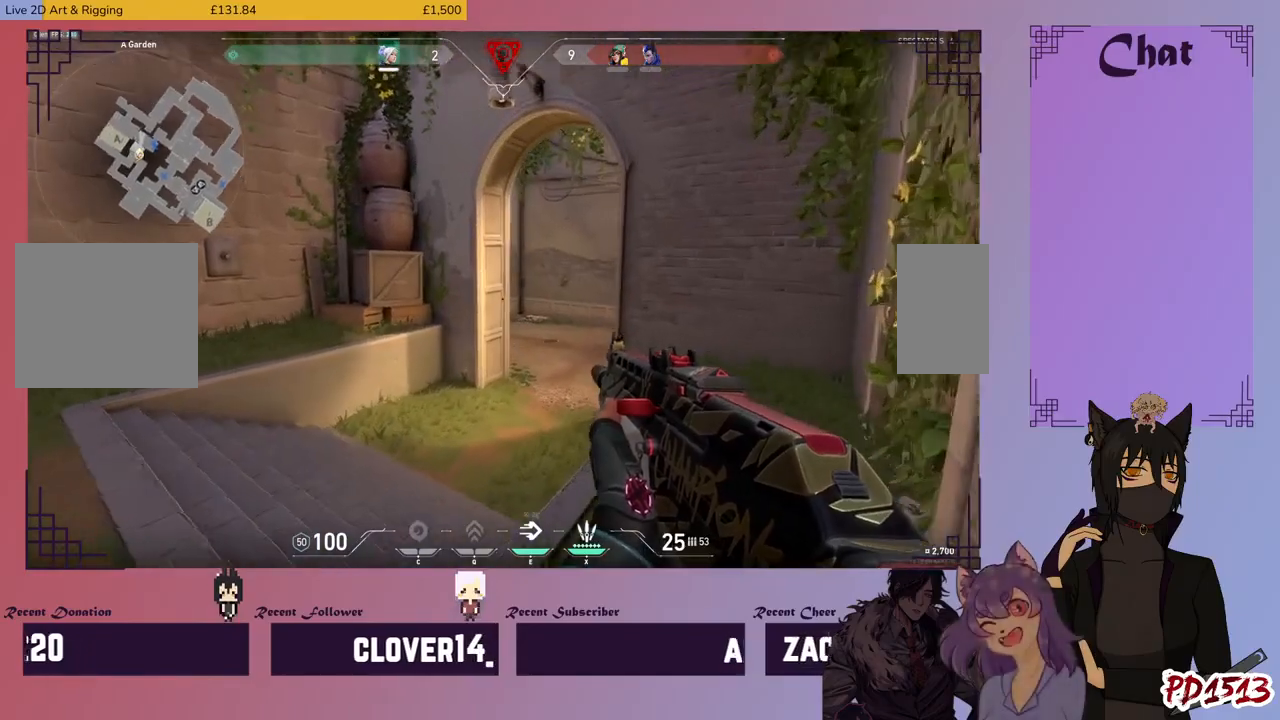
{"keys": ["d", "shift", "w"], "mouse": [], "events": []}
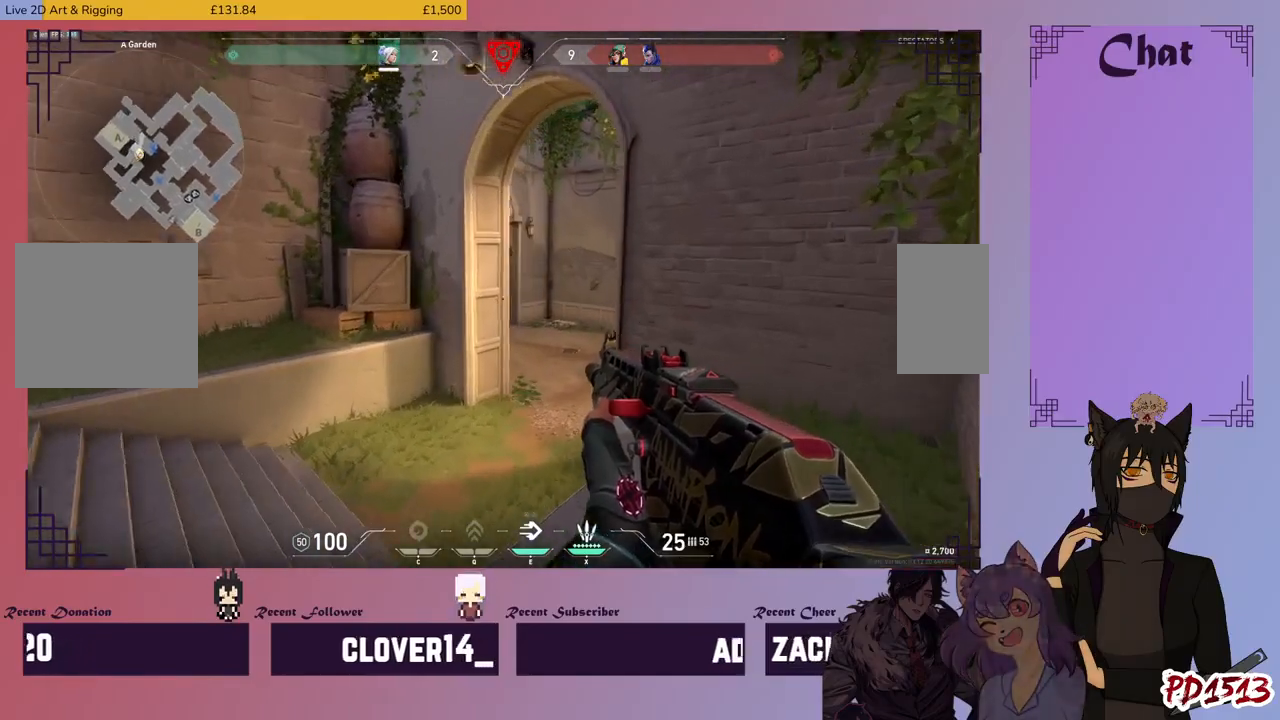
{"keys": ["shift", "w"], "mouse": [], "events": [[233, "d", "up"]]}
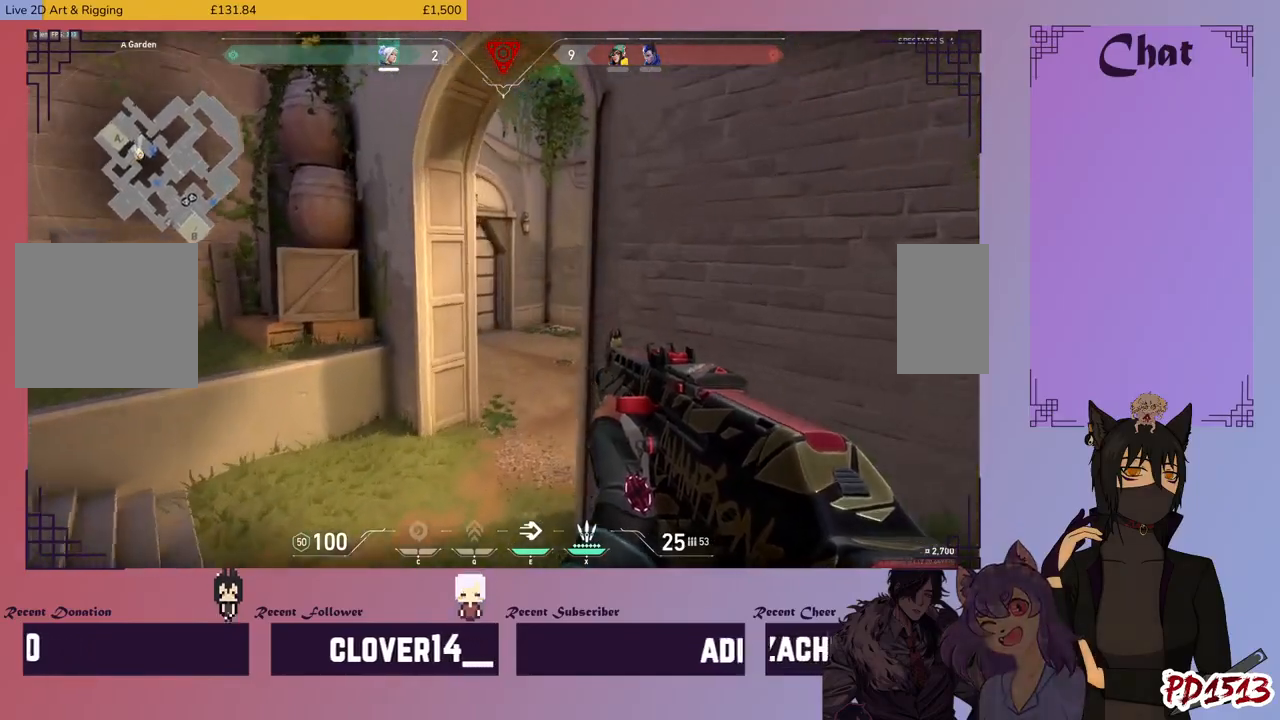
{"keys": ["a", "shift", "w"], "mouse": [], "events": [[166, "a", "down"]]}
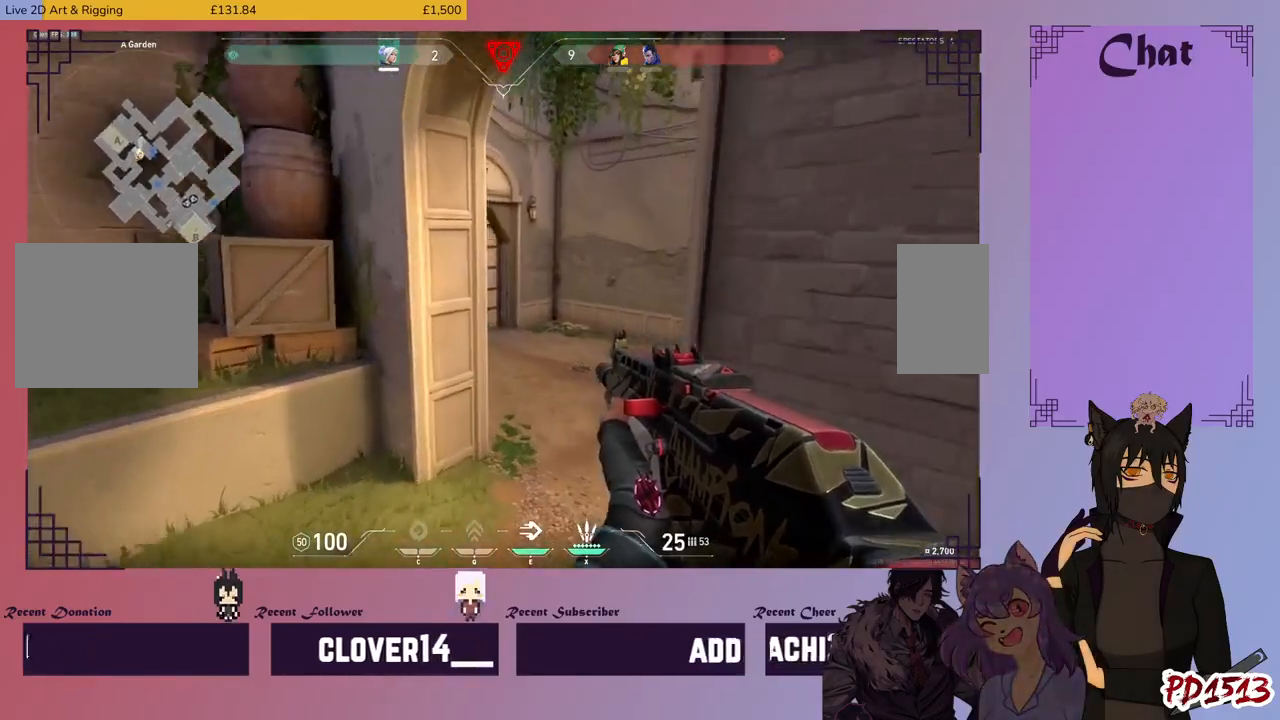
{"keys": ["d", "shift"], "mouse": [], "events": [[166, "a", "up"], [266, "d", "down"], [400, "w", "up"]]}
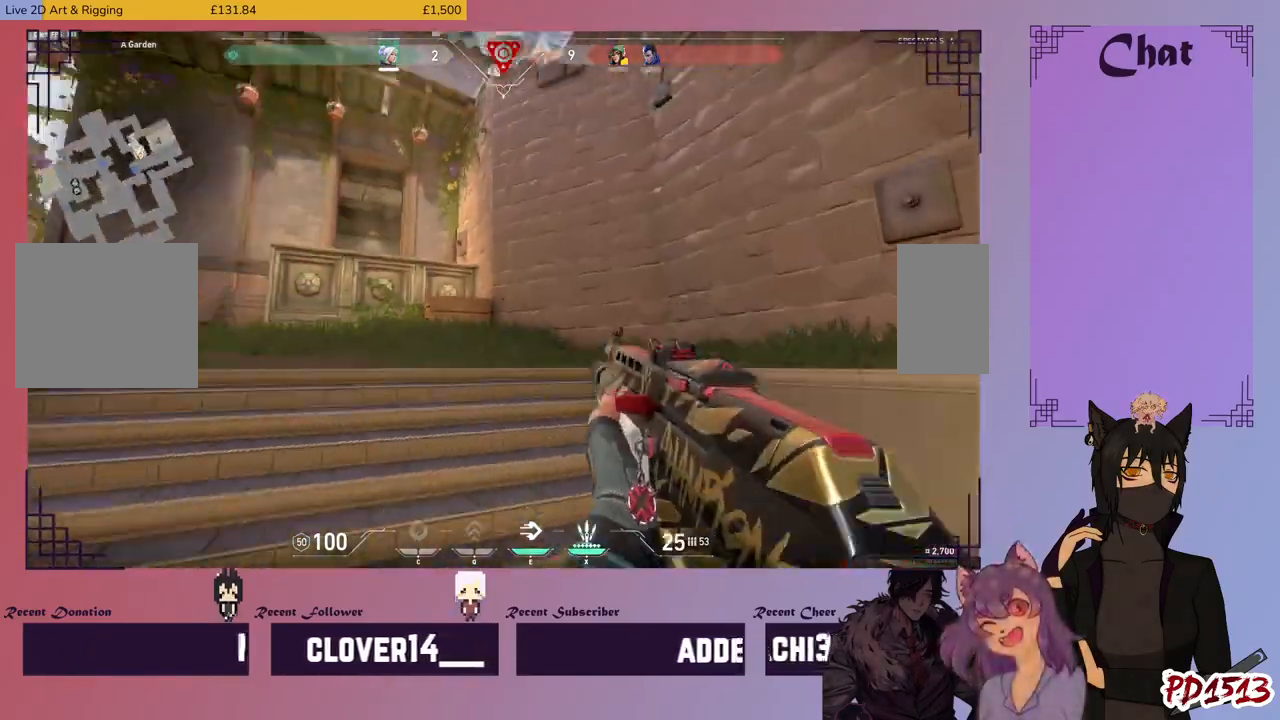
{"keys": ["d", "s", "shift"], "mouse": [], "events": [[166, "s", "down"]]}
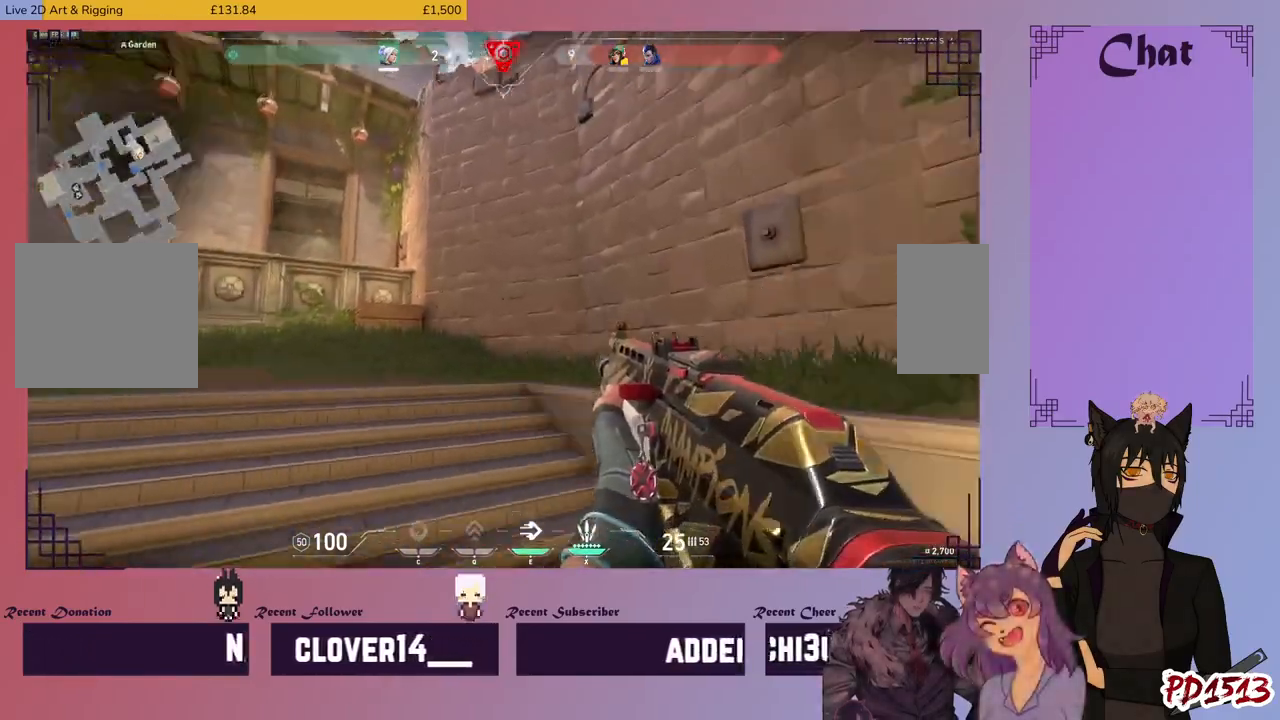
{"keys": ["d", "shift", "w"], "mouse": [], "events": [[133, "s", "up"], [500, "w", "down"]]}